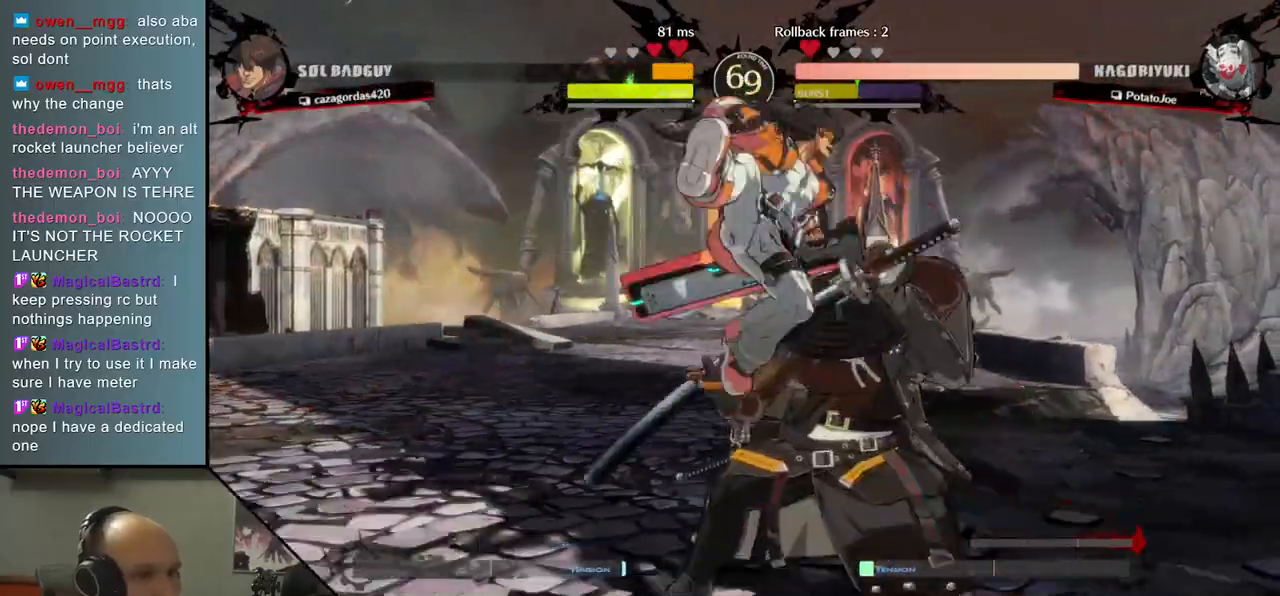
Gameplay with a controller (arcade stick); each line is a JSON object with the inputs held at the frame after it (dt_ms = milliseconds from this image to that frame). "events" lists button and stick changes between this image and that frame as [ms after this image, input, new state], when the widget could be followed in between. Not read: L3 R3.
{"dt_ms": 500, "buttons": [], "left_stick": "right", "events": [[367, "L1", "down"], [433, "L1", "up"]]}
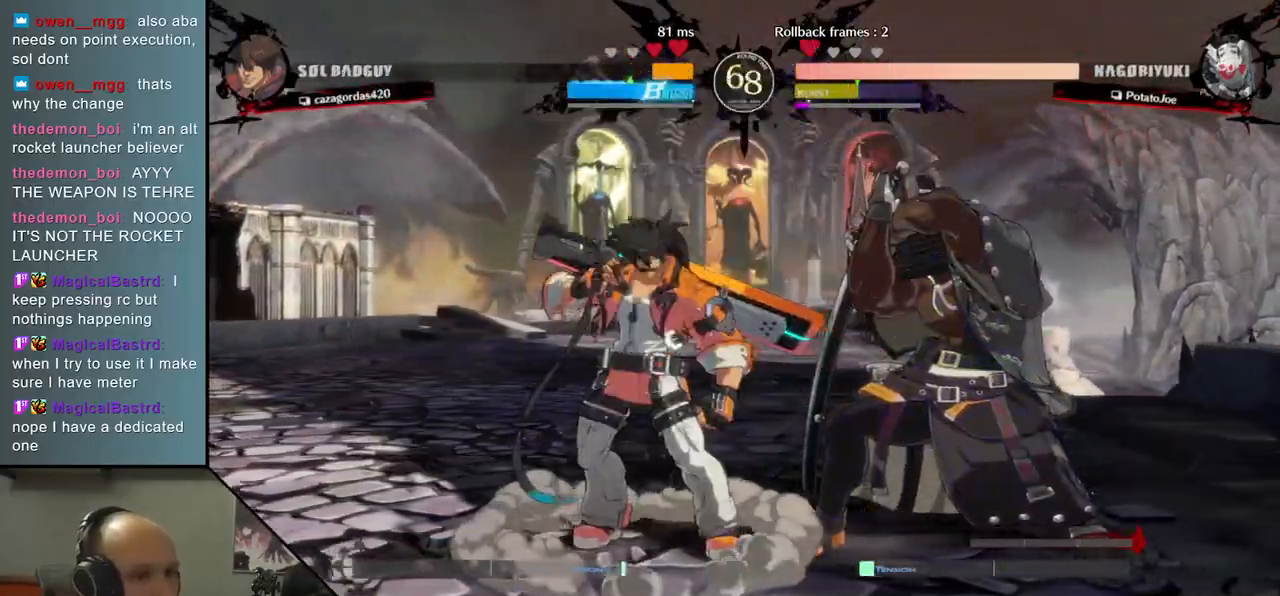
{"dt_ms": 500, "buttons": [], "left_stick": "down-right", "events": [[17, "L1", "down"], [67, "L1", "up"], [167, "L1", "down"], [183, "L1", "up"], [317, "left_stick", "down-right"]]}
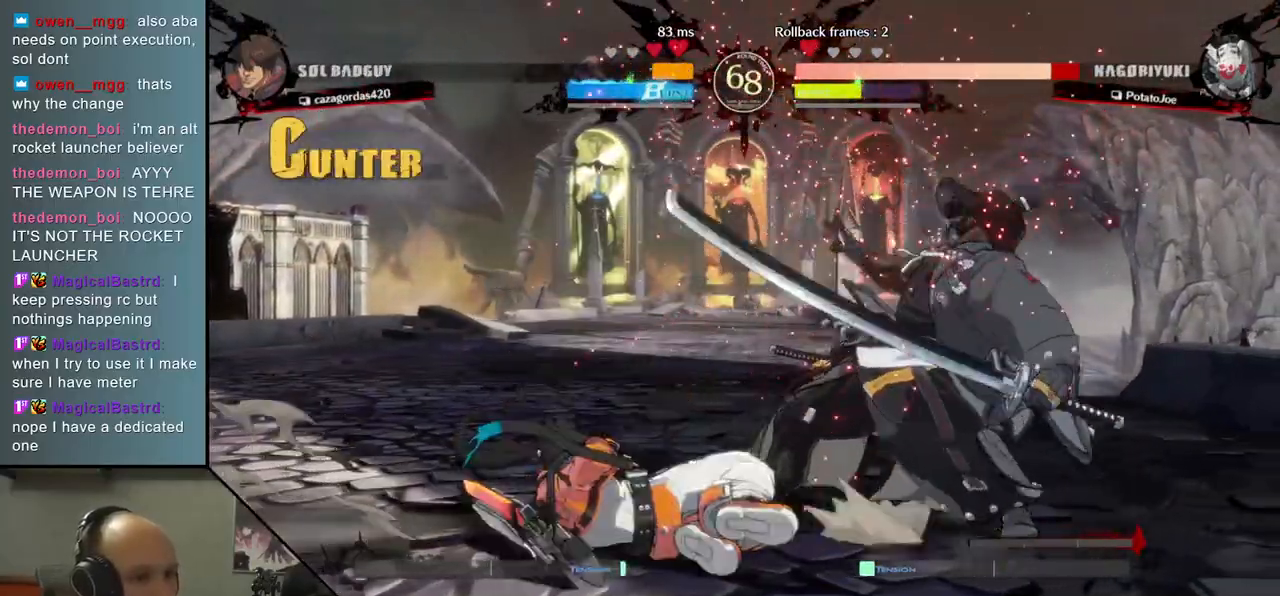
{"dt_ms": 500, "buttons": [], "left_stick": "down-right", "events": []}
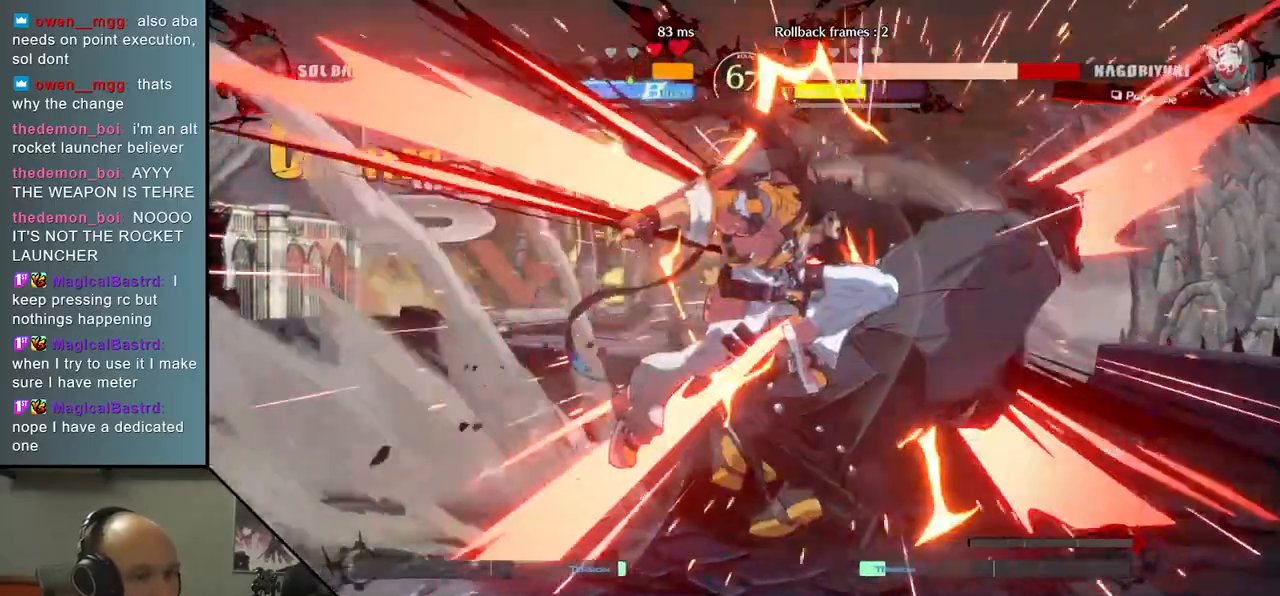
{"dt_ms": 500, "buttons": [], "left_stick": "down-right", "events": []}
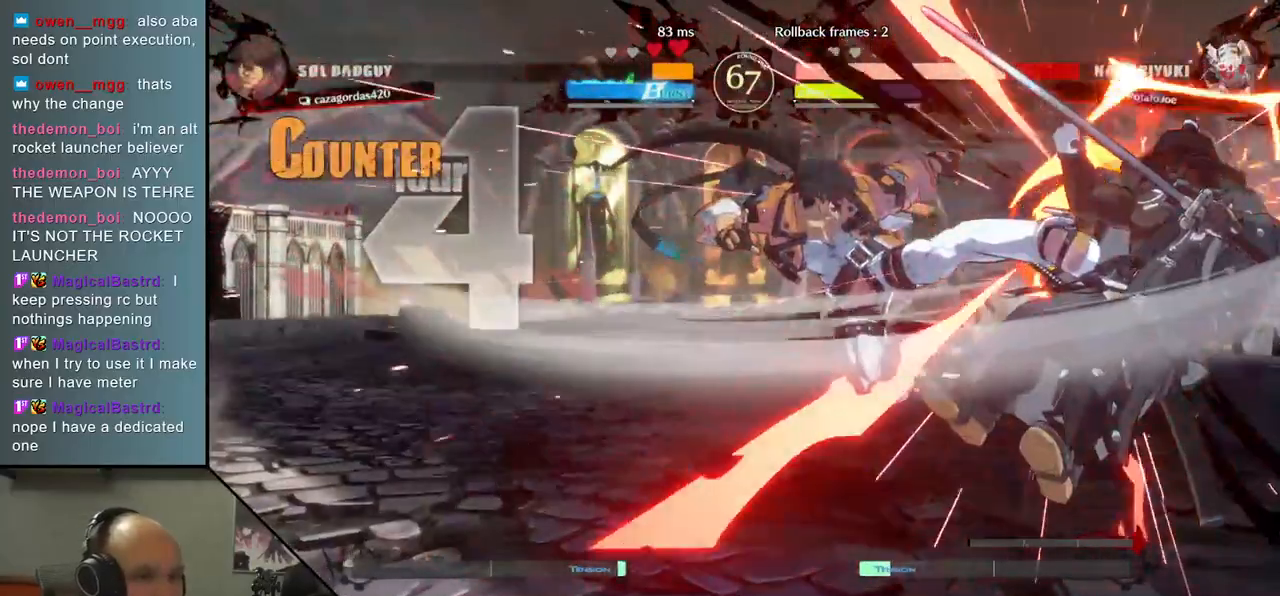
{"dt_ms": 500, "buttons": [], "left_stick": "down-right", "events": []}
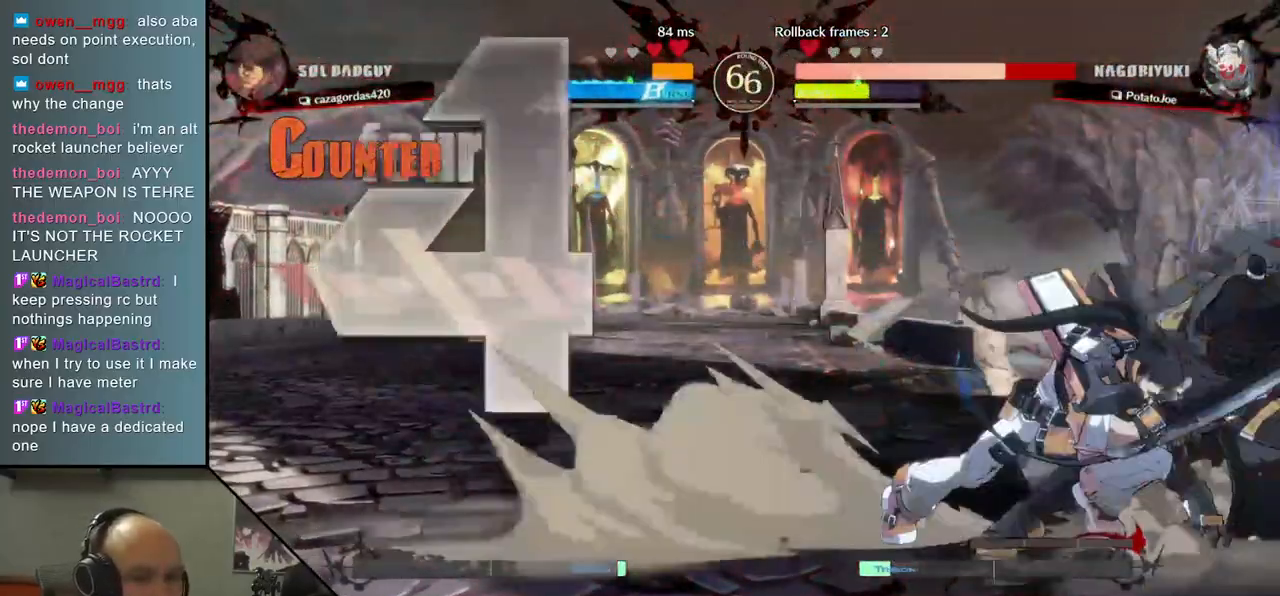
{"dt_ms": 500, "buttons": [], "left_stick": "right", "events": [[183, "left_stick", "down"], [300, "left_stick", "right"], [350, "L1", "down"], [467, "L1", "up"]]}
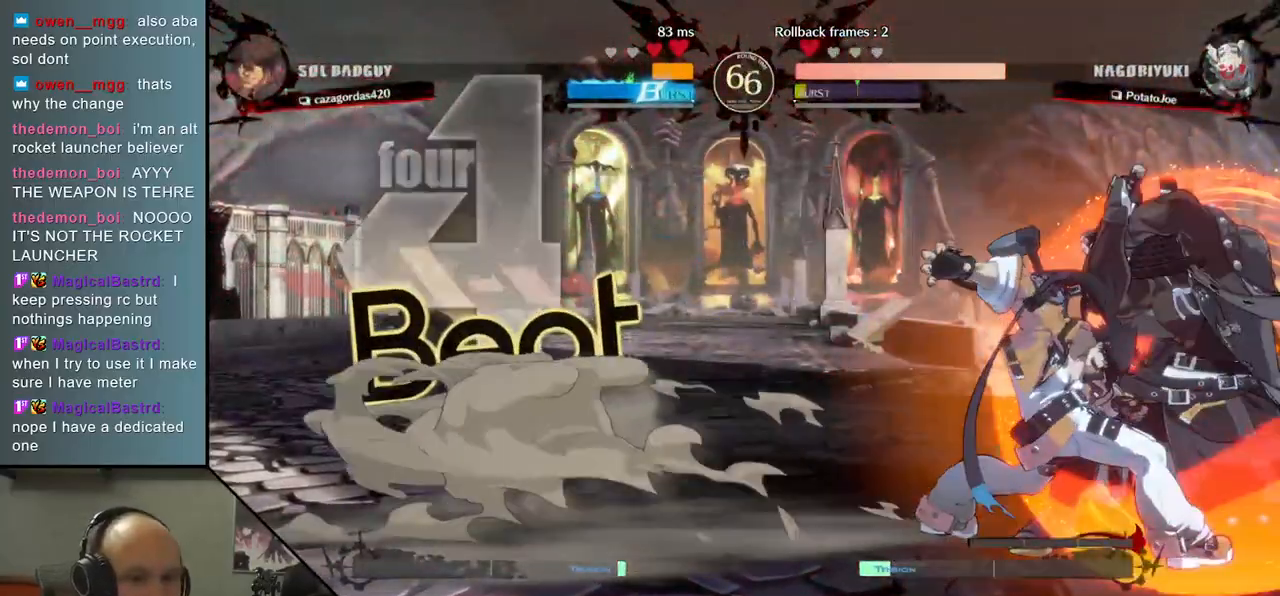
{"dt_ms": 500, "buttons": ["TRIANGLE"], "left_stick": "center", "events": [[17, "left_stick", "center"], [450, "TRIANGLE", "down"]]}
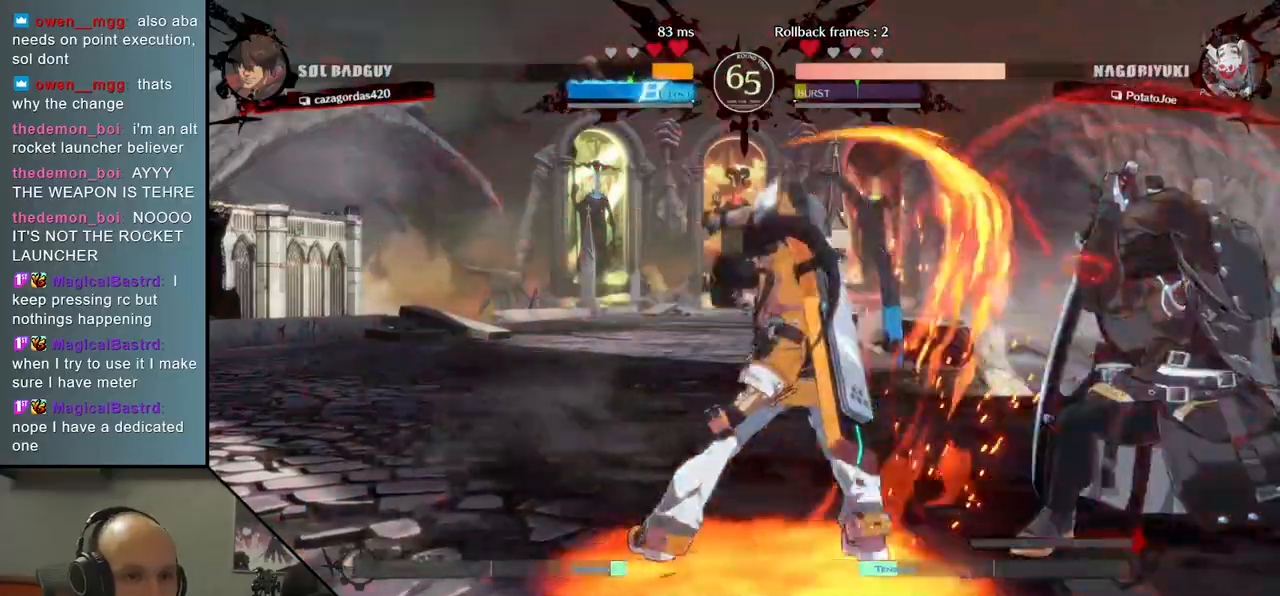
{"dt_ms": 500, "buttons": ["TRIANGLE"], "left_stick": "center", "events": [[33, "TRIANGLE", "up"], [133, "TRIANGLE", "down"], [200, "TRIANGLE", "up"], [300, "TRIANGLE", "down"], [383, "TRIANGLE", "up"], [483, "TRIANGLE", "down"]]}
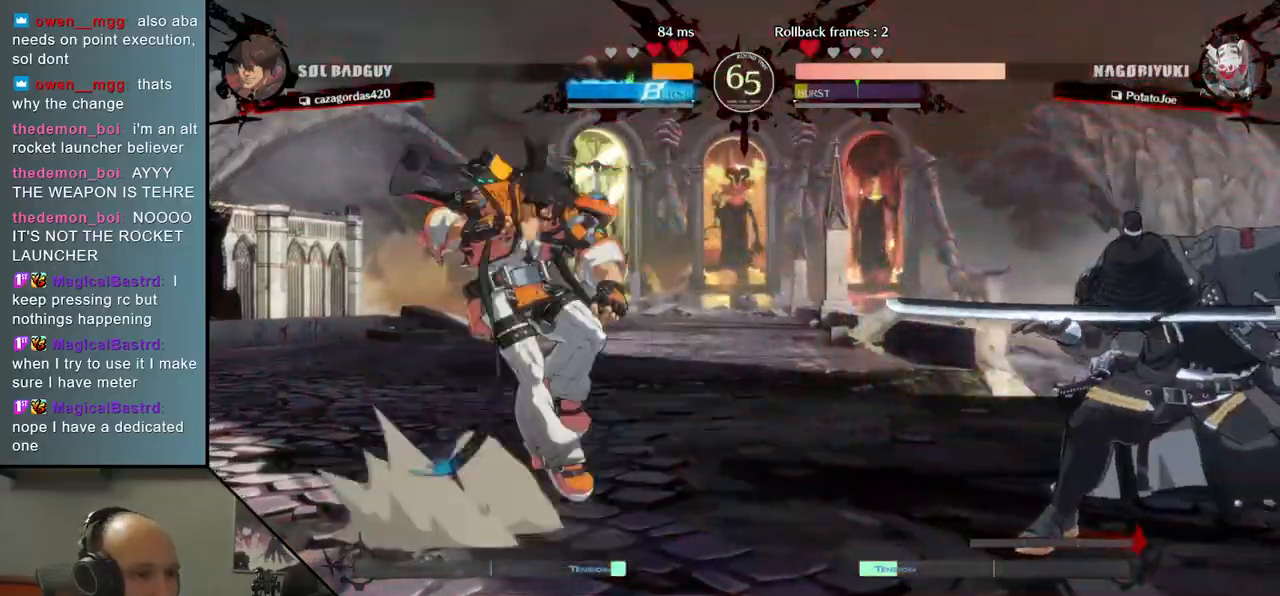
{"dt_ms": 500, "buttons": [], "left_stick": "right", "events": [[83, "TRIANGLE", "up"], [200, "TRIANGLE", "down"], [233, "TRIANGLE", "up"], [417, "left_stick", "right"]]}
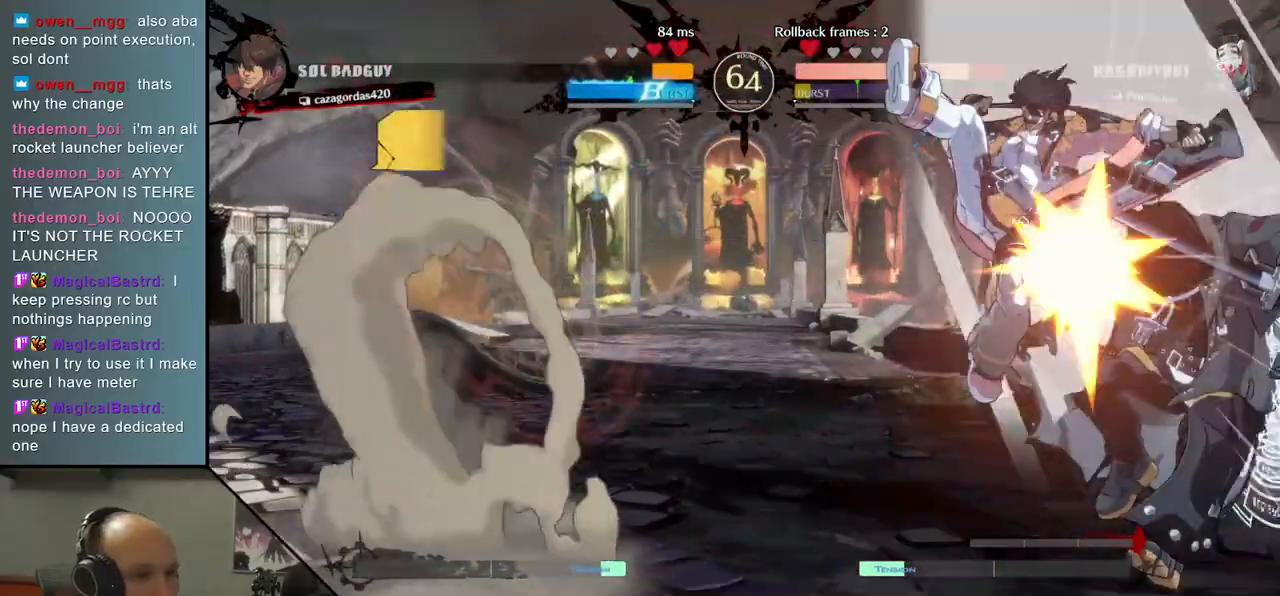
{"dt_ms": 500, "buttons": [], "left_stick": "down-right", "events": [[433, "left_stick", "down-right"]]}
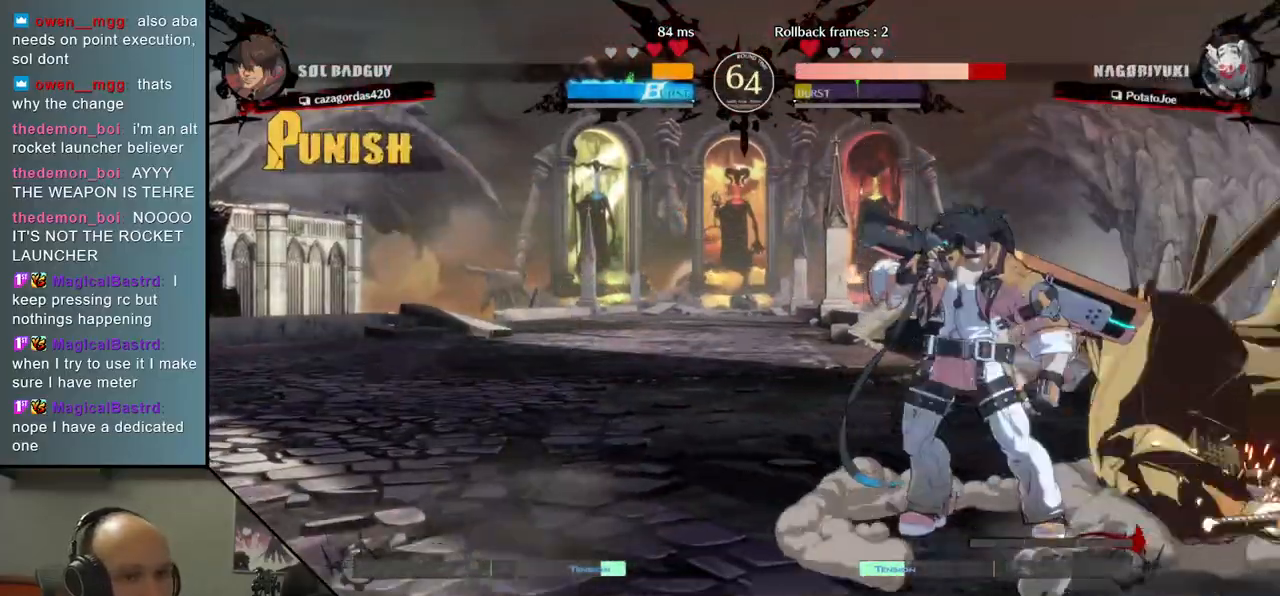
{"dt_ms": 500, "buttons": [], "left_stick": "down-right", "events": []}
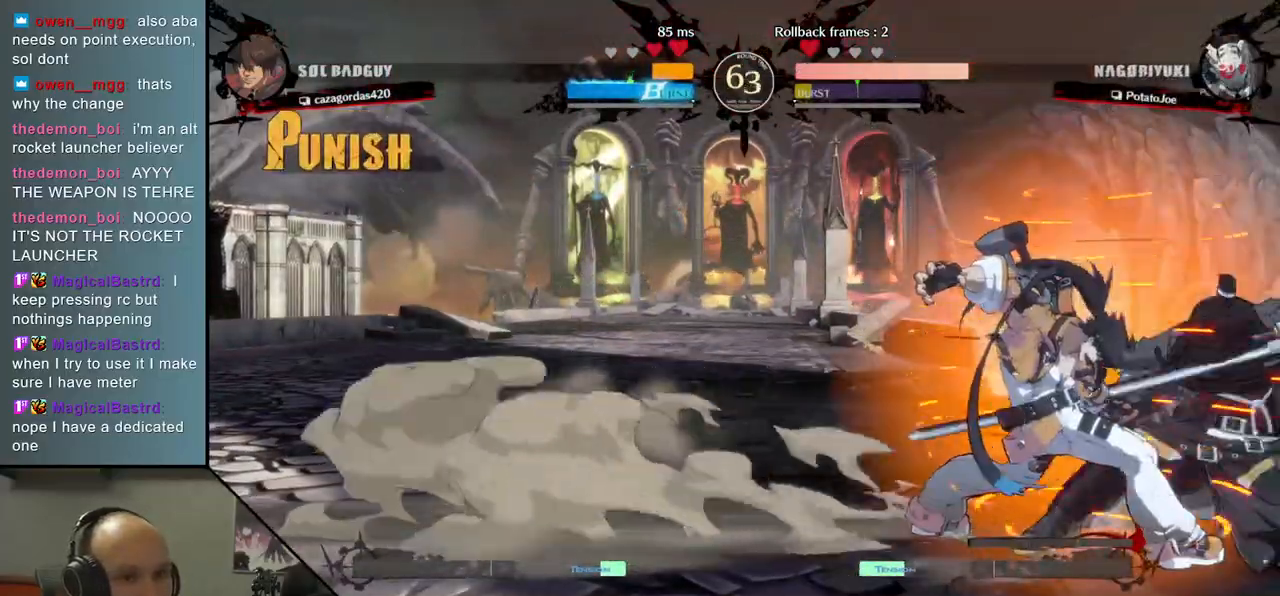
{"dt_ms": 500, "buttons": [], "left_stick": "right", "events": [[83, "left_stick", "right"], [233, "left_stick", "down-right"], [367, "left_stick", "right"]]}
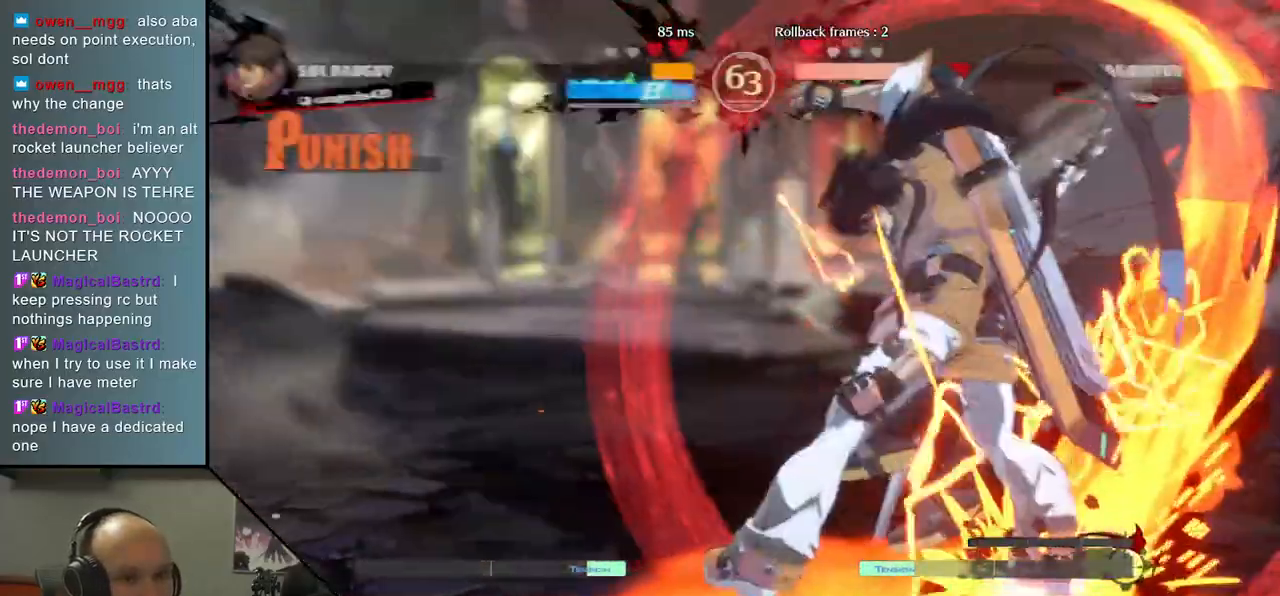
{"dt_ms": 500, "buttons": [], "left_stick": "down-right", "events": [[200, "left_stick", "down-right"]]}
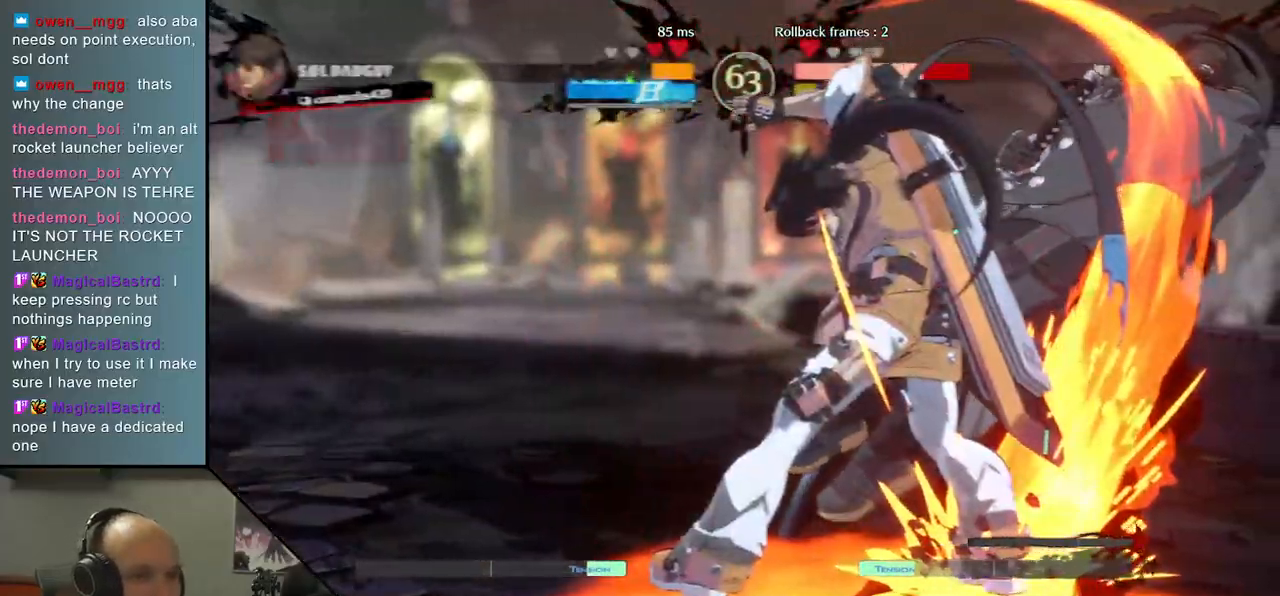
{"dt_ms": 500, "buttons": [], "left_stick": "right", "events": [[83, "left_stick", "right"]]}
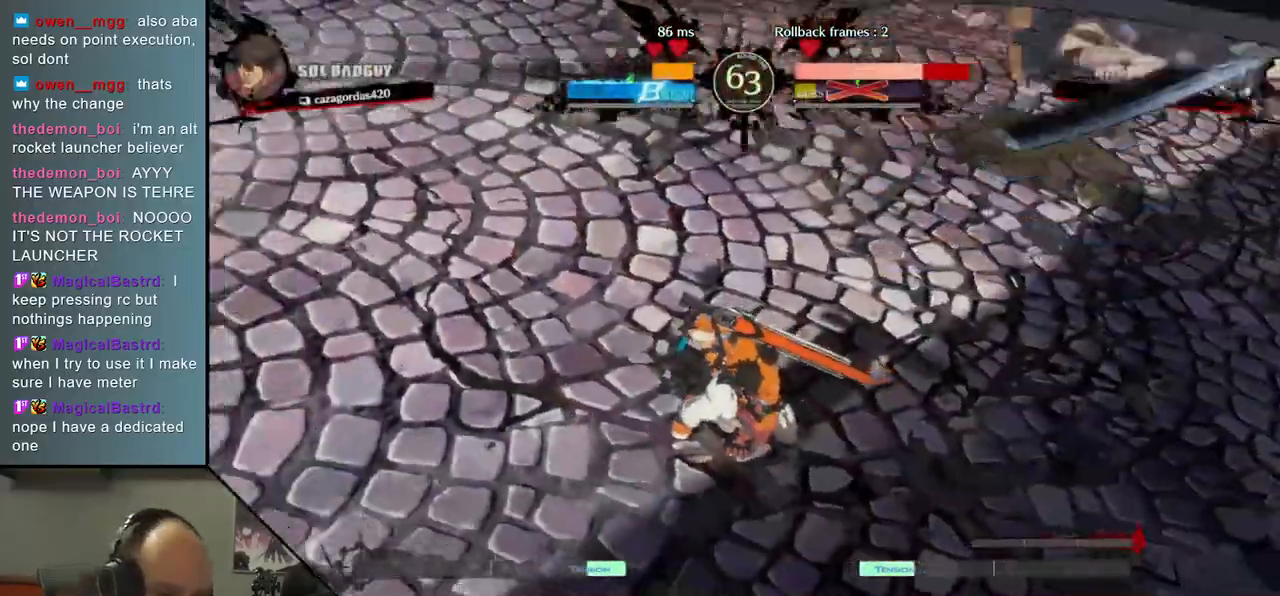
{"dt_ms": 500, "buttons": [], "left_stick": "right", "events": []}
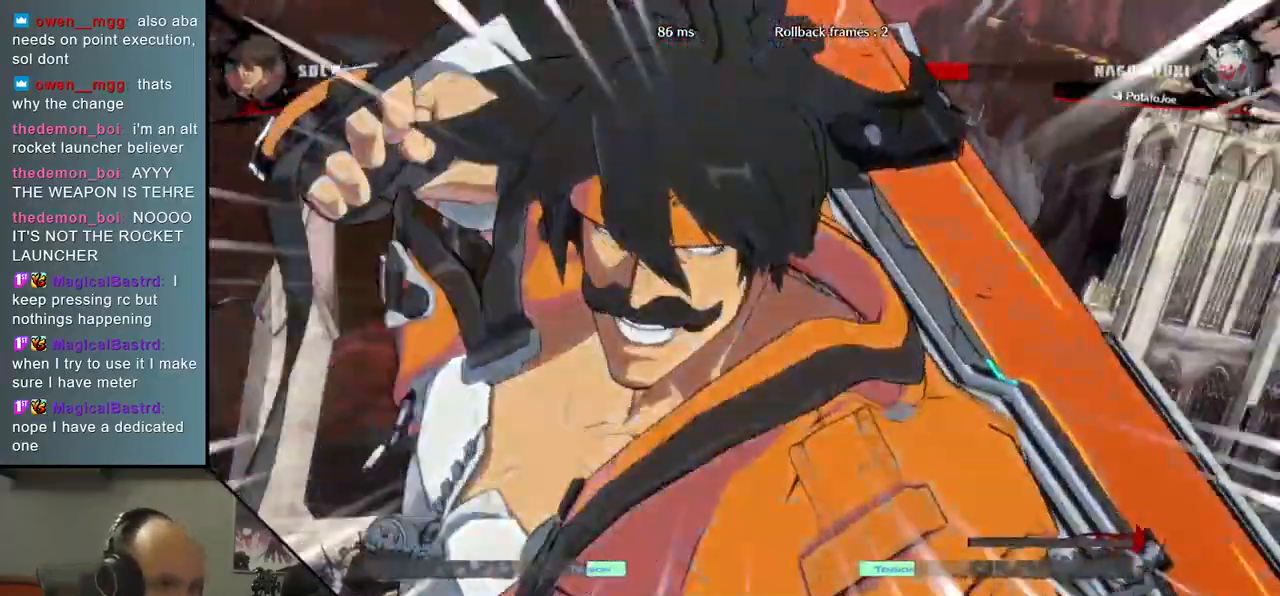
{"dt_ms": 500, "buttons": [], "left_stick": "right", "events": []}
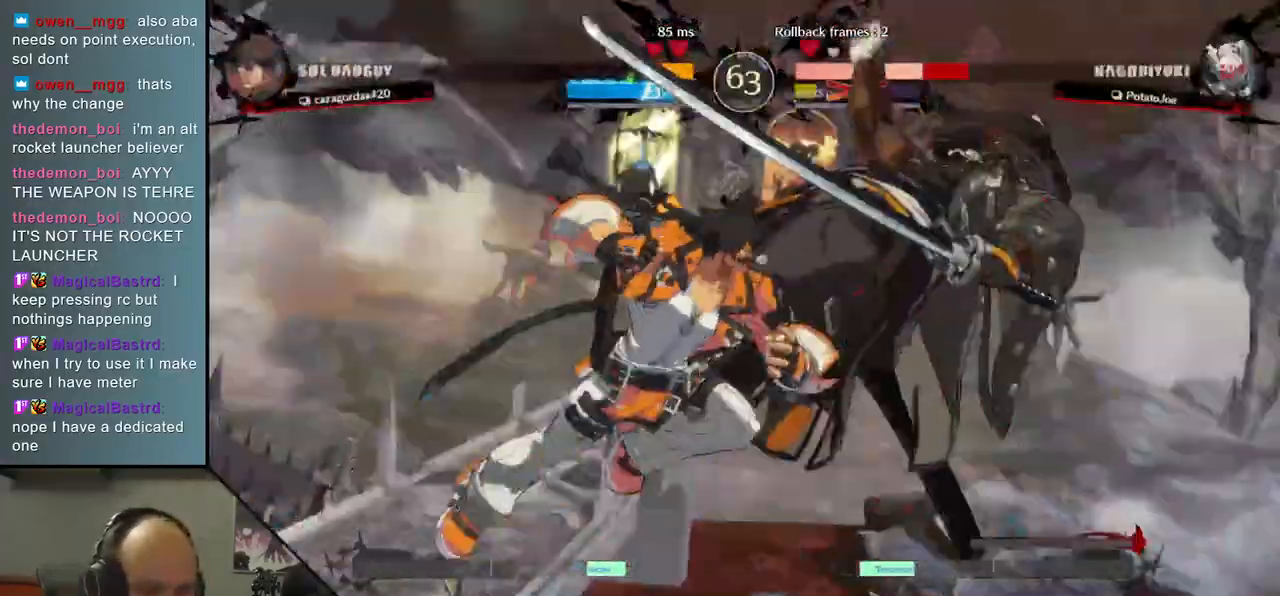
{"dt_ms": 1000, "buttons": [], "left_stick": "right"}